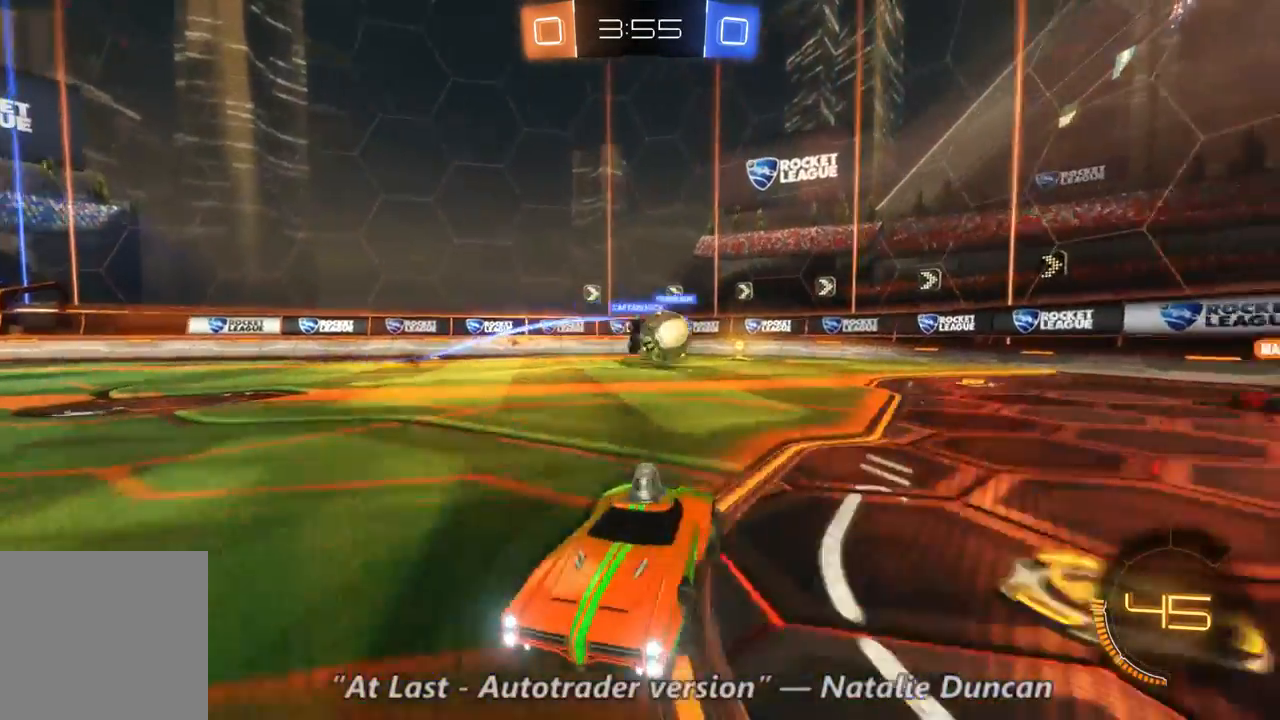
Gameplay with a controller (Xbox layout); each line is a JSON object with the inputs held at the frame after it. "events" lists button and stick changes between this image and that frame as [ms after this image, input, new state], when the widget could be followed in between. Not read: A B L3 R3.
{"buttons": ["R2"], "left_stick": "left", "right_stick": "center", "events": [[33, "left_stick", "left"], [200, "R2", "down"]]}
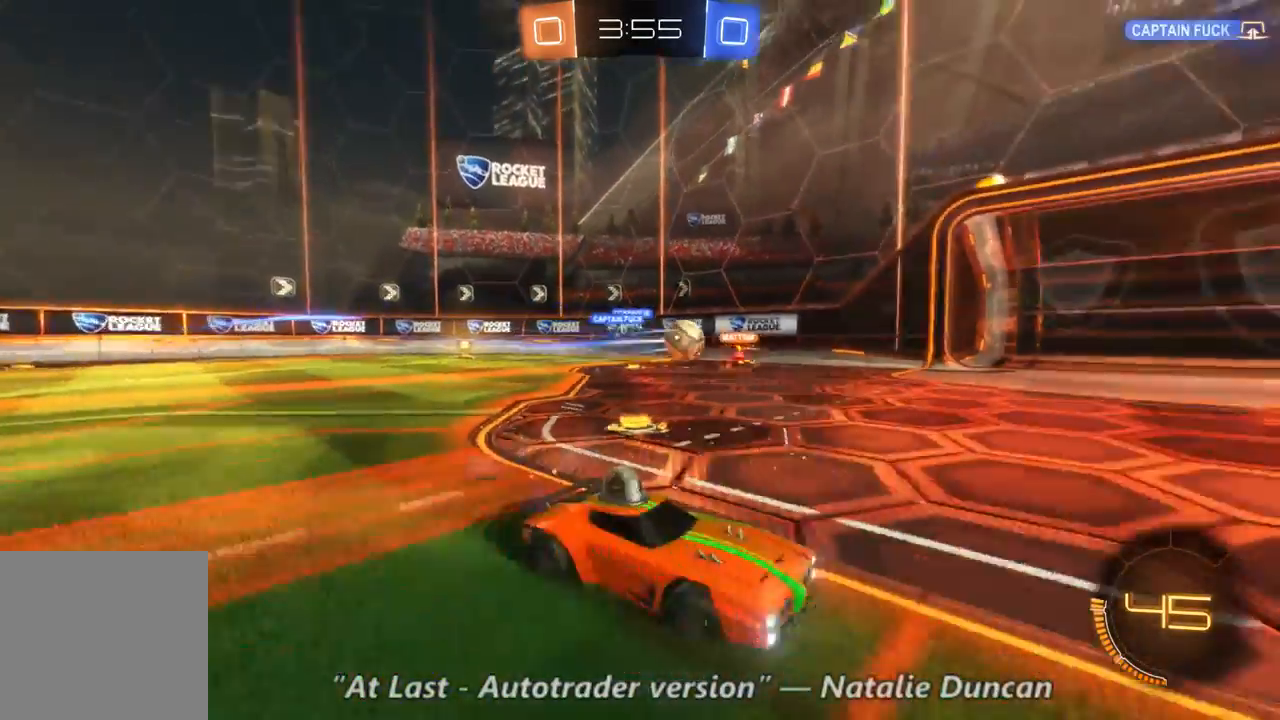
{"buttons": ["R2"], "left_stick": "left", "right_stick": "center", "events": []}
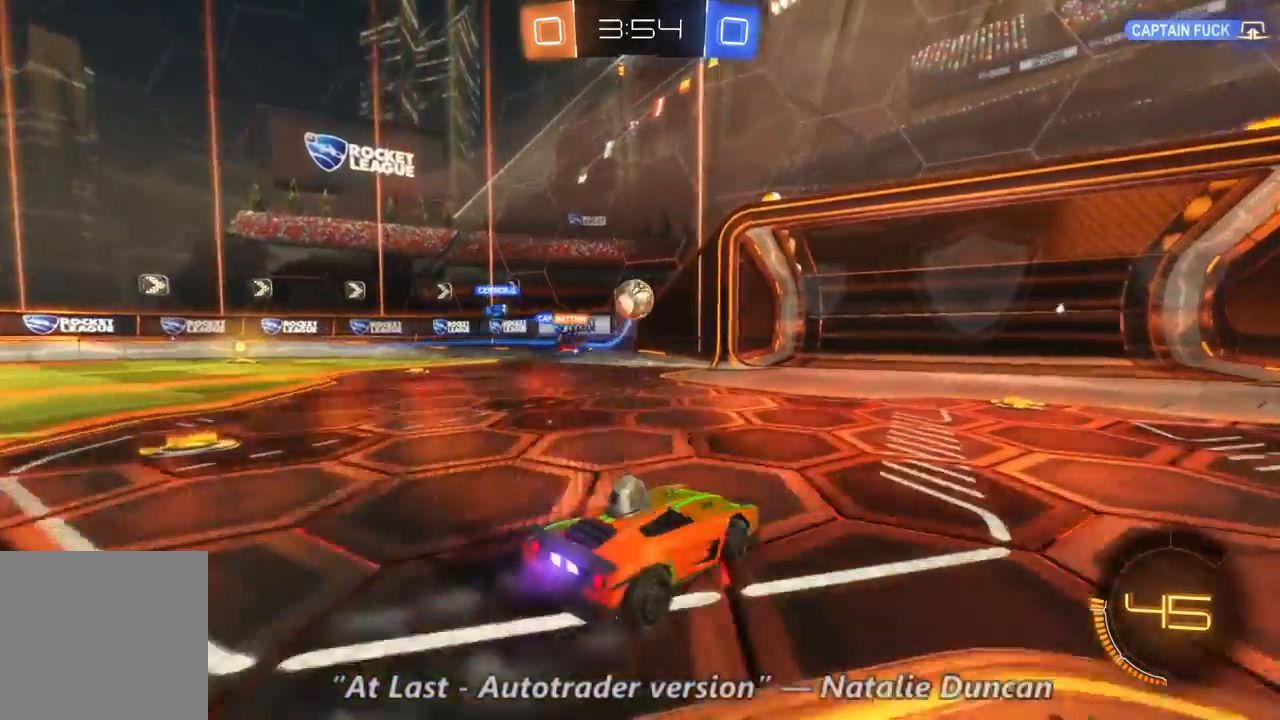
{"buttons": ["R2"], "left_stick": "right", "right_stick": "center", "events": [[133, "left_stick", "center"], [400, "left_stick", "right"]]}
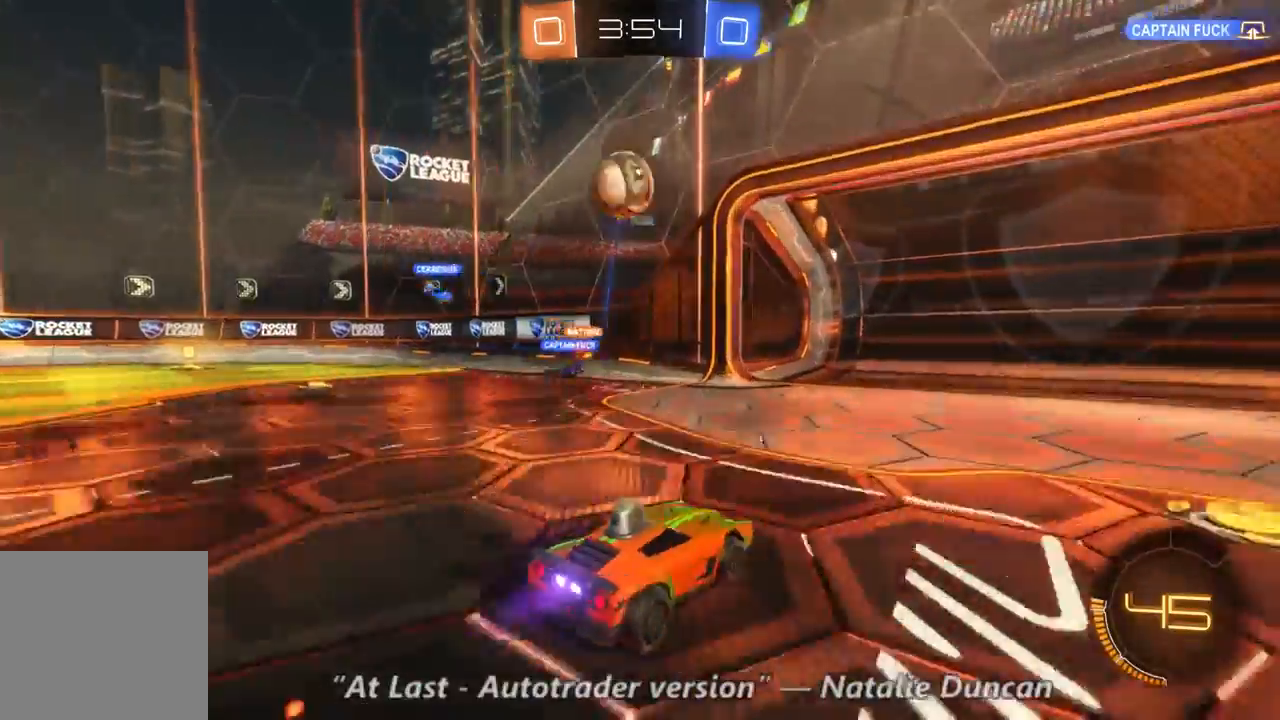
{"buttons": ["R2"], "left_stick": "center", "right_stick": "center", "events": [[67, "left_stick", "center"]]}
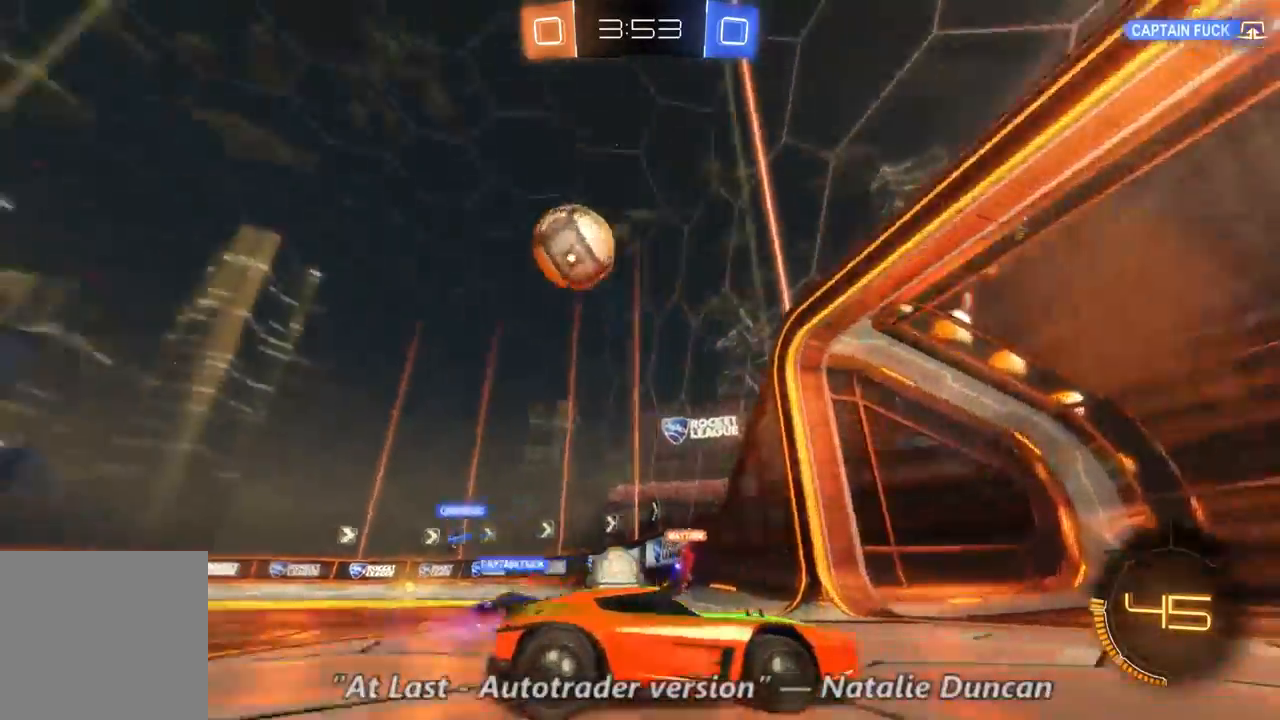
{"buttons": ["R2"], "left_stick": "right", "right_stick": "center", "events": [[67, "left_stick", "right"], [400, "L1", "down"], [500, "L1", "up"]]}
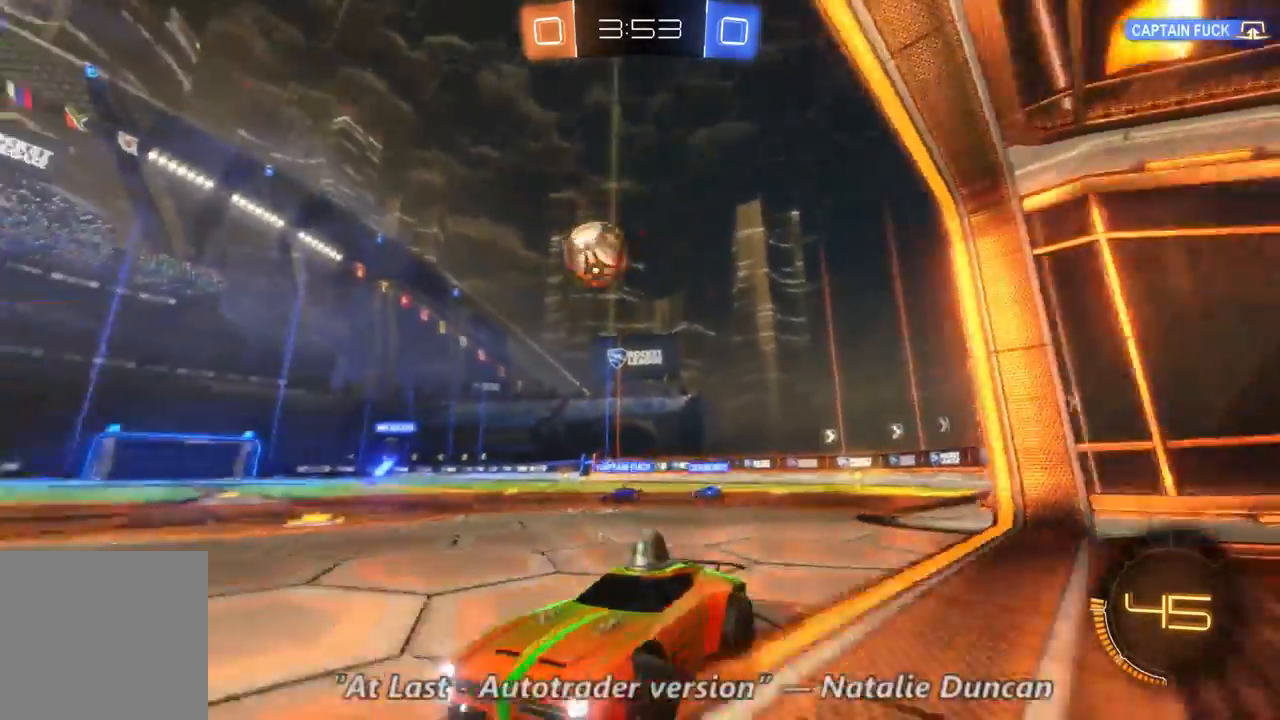
{"buttons": ["R2"], "left_stick": "right", "right_stick": "center", "events": [[33, "L1", "down"], [100, "L1", "up"]]}
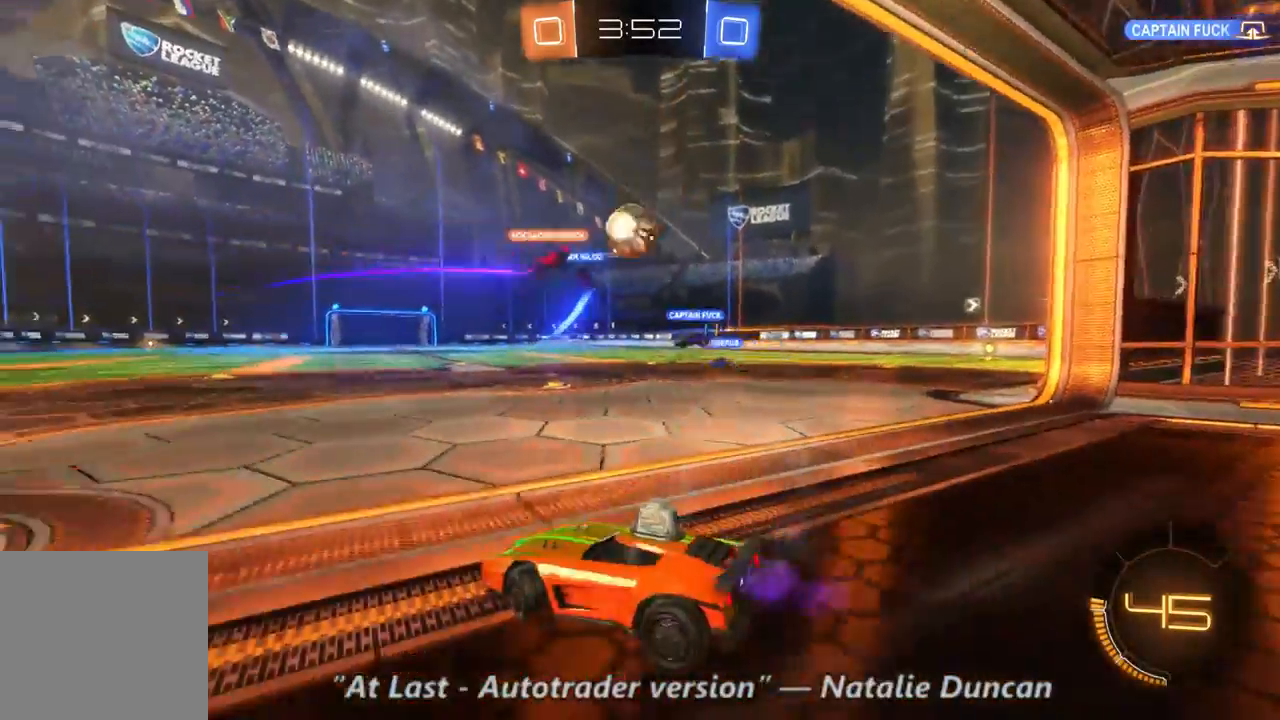
{"buttons": ["R2"], "left_stick": "right", "right_stick": "center", "events": []}
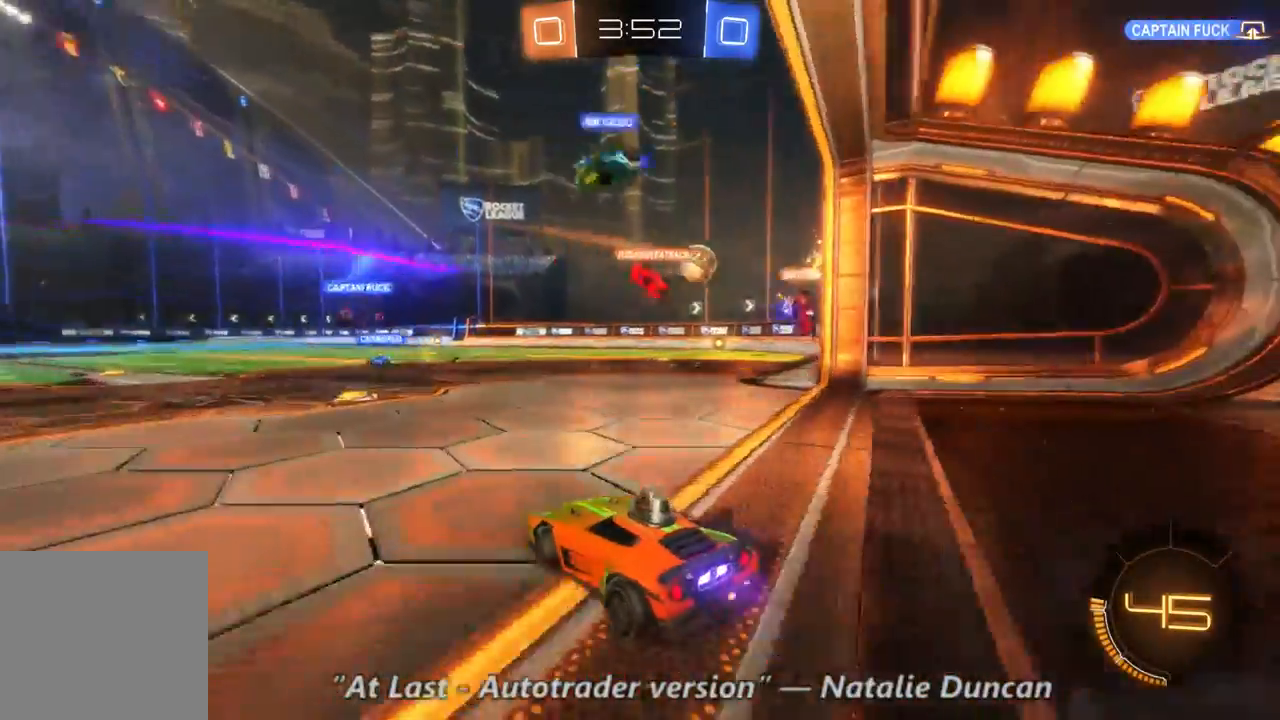
{"buttons": ["R2"], "left_stick": "center", "right_stick": "center", "events": [[400, "left_stick", "center"]]}
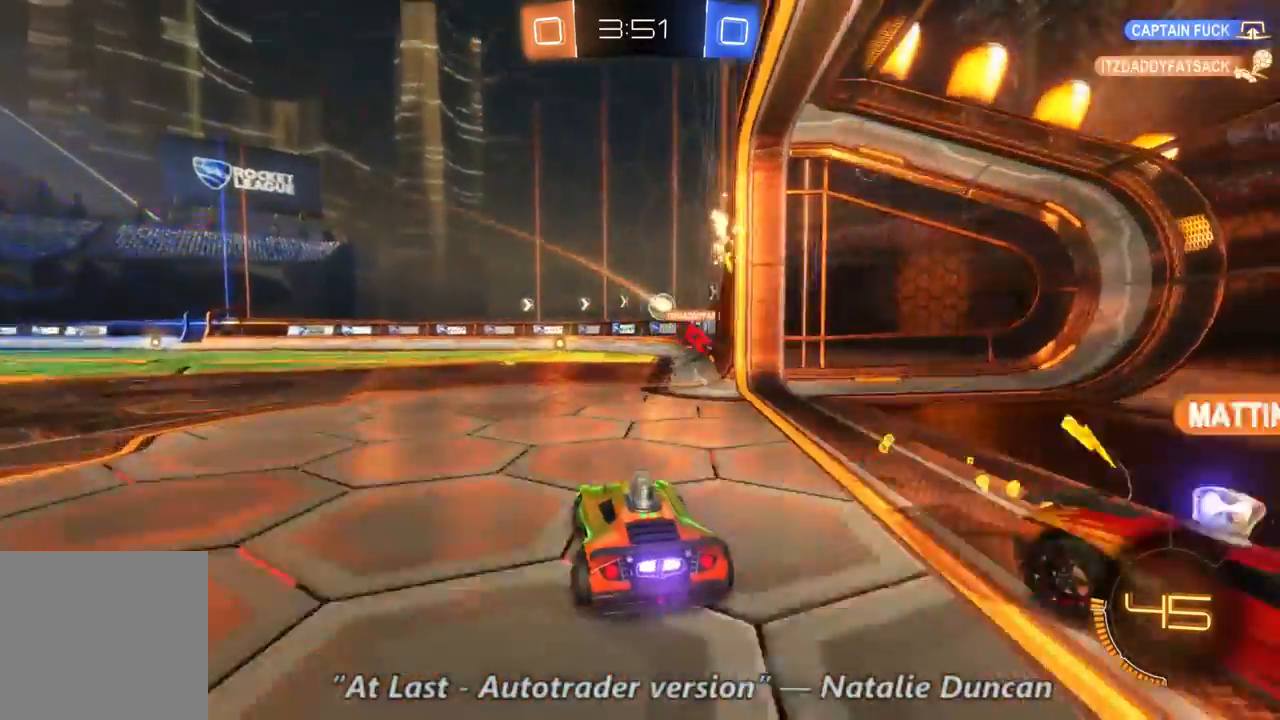
{"buttons": ["R2"], "left_stick": "center", "right_stick": "center", "events": [[67, "DPAD_LEFT", "down"], [133, "DPAD_LEFT", "up"], [400, "DPAD_DOWN", "down"], [500, "DPAD_DOWN", "up"]]}
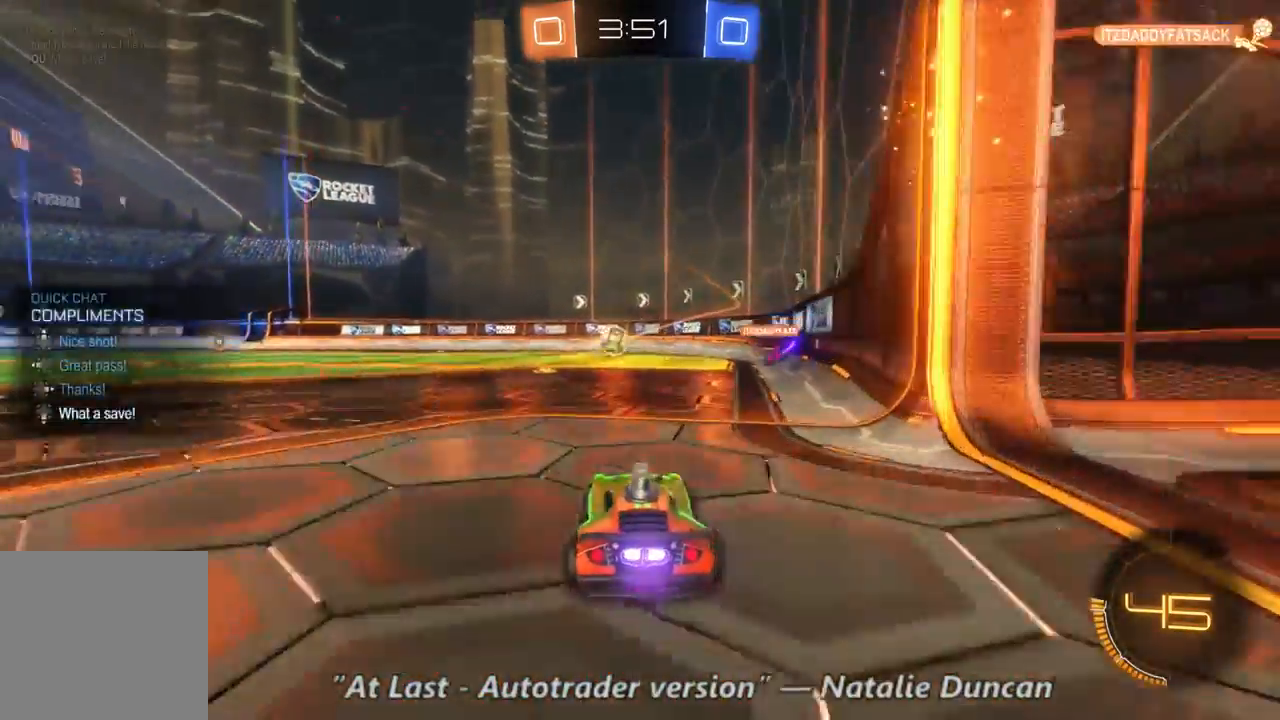
{"buttons": ["R2"], "left_stick": "left", "right_stick": "center", "events": [[400, "left_stick", "left"]]}
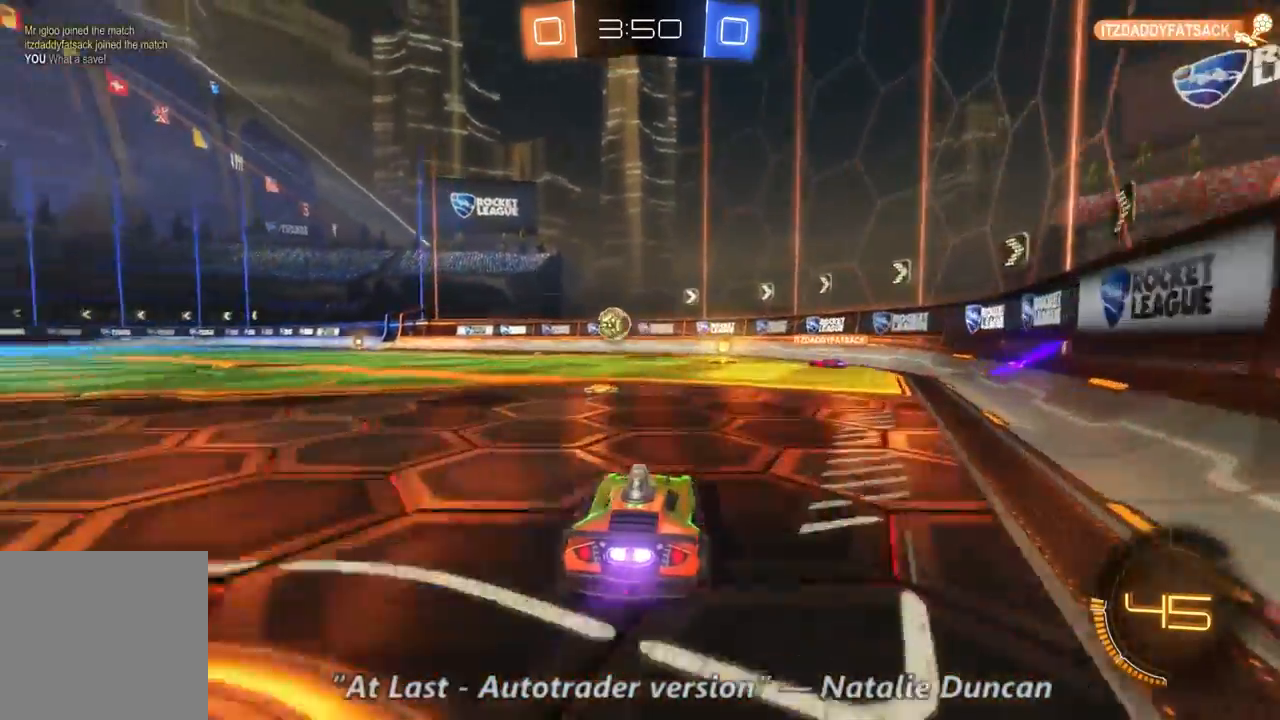
{"buttons": ["R2"], "left_stick": "up-left", "right_stick": "center", "events": [[233, "left_stick", "center"], [367, "left_stick", "right"], [500, "left_stick", "up-left"]]}
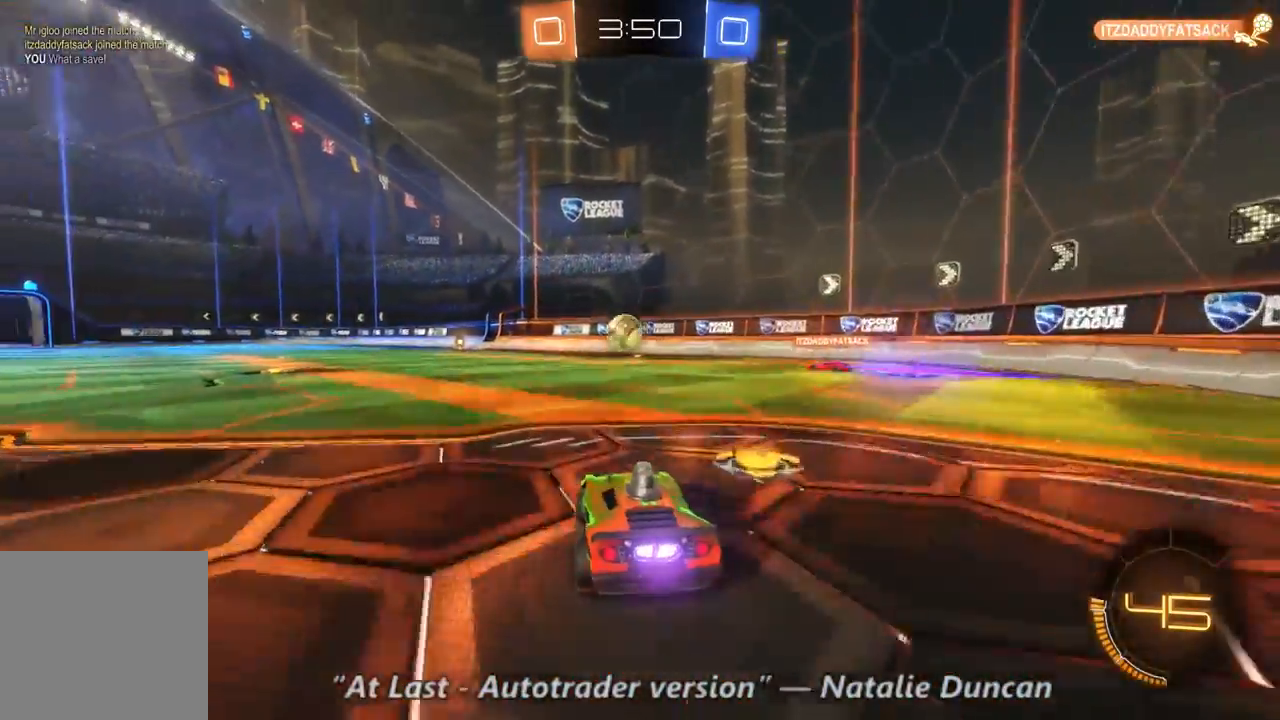
{"buttons": ["R2"], "left_stick": "center", "right_stick": "center", "events": [[233, "left_stick", "center"]]}
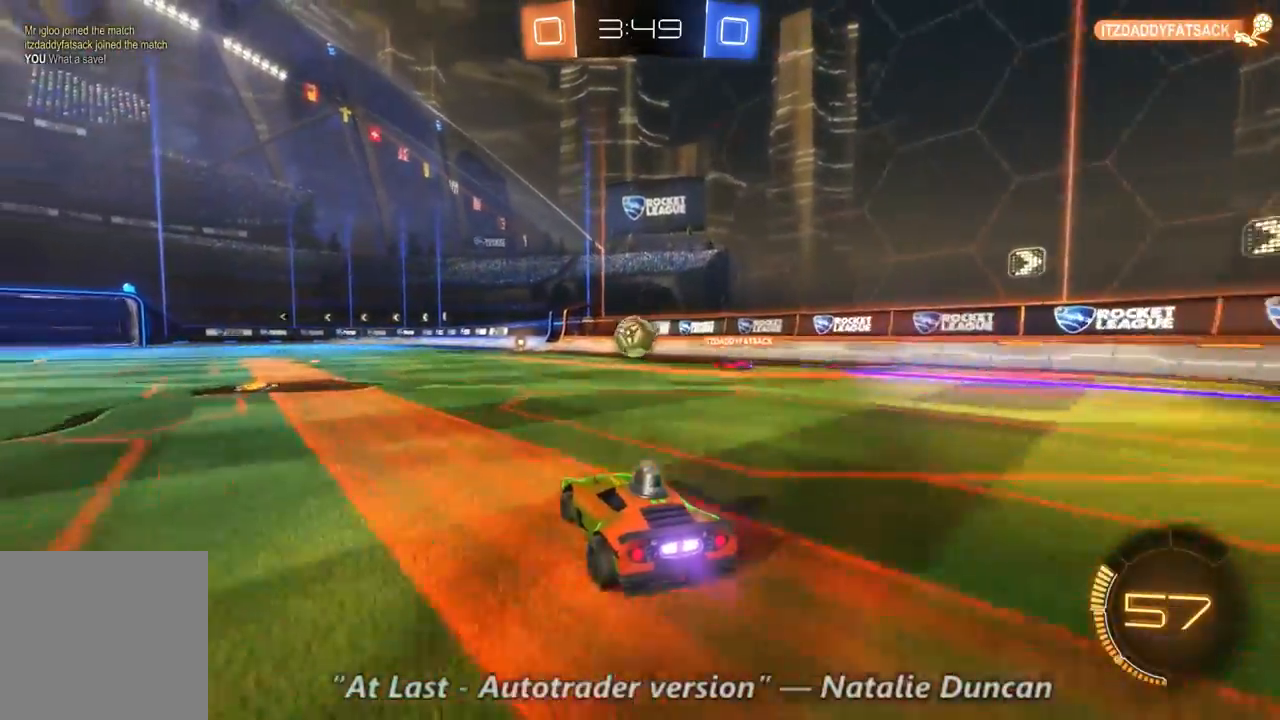
{"buttons": ["R2"], "left_stick": "center", "right_stick": "center", "events": []}
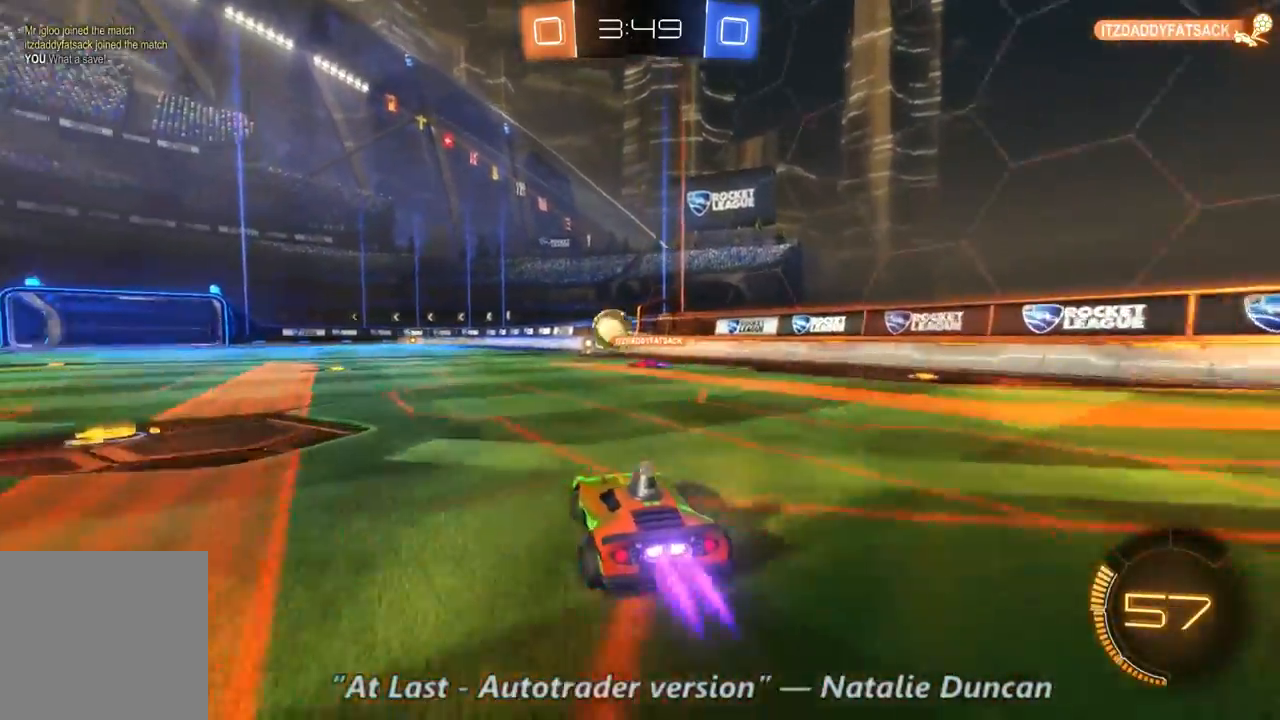
{"buttons": ["R2"], "left_stick": "center", "right_stick": "center", "events": [[300, "left_stick", "right"], [433, "left_stick", "center"]]}
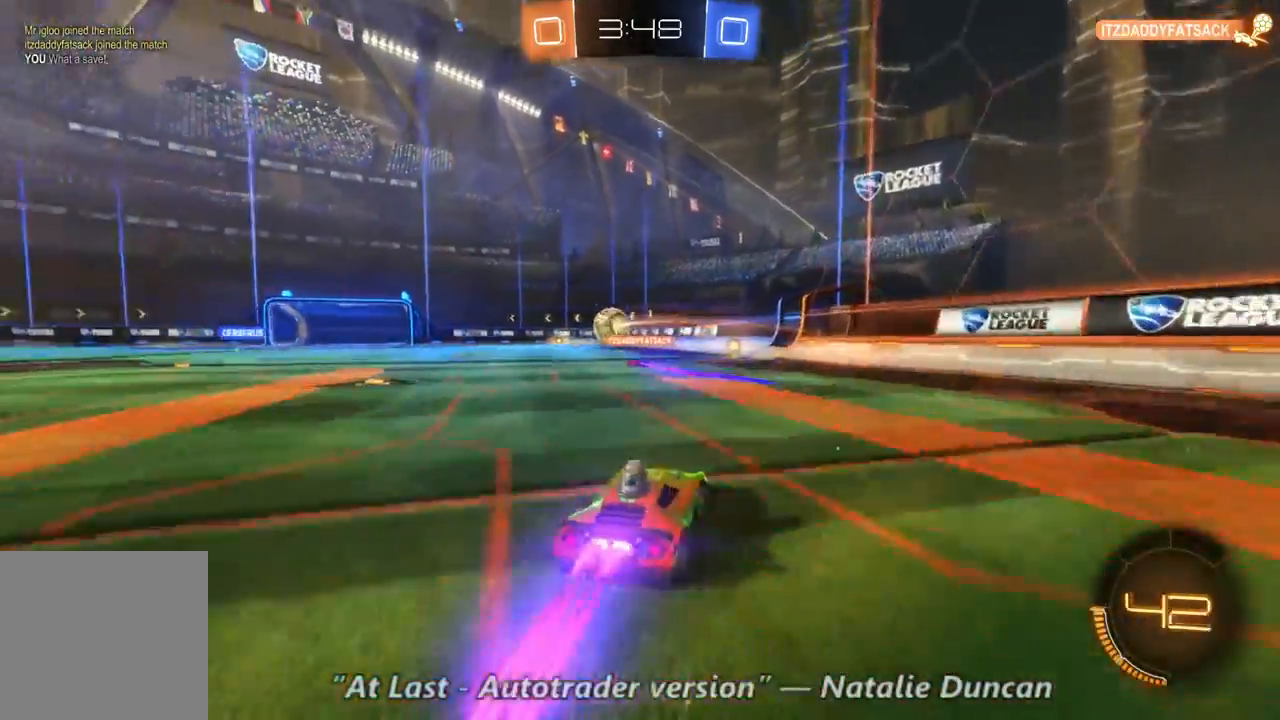
{"buttons": ["R2"], "left_stick": "center", "right_stick": "center", "events": [[100, "left_stick", "right"], [267, "left_stick", "center"]]}